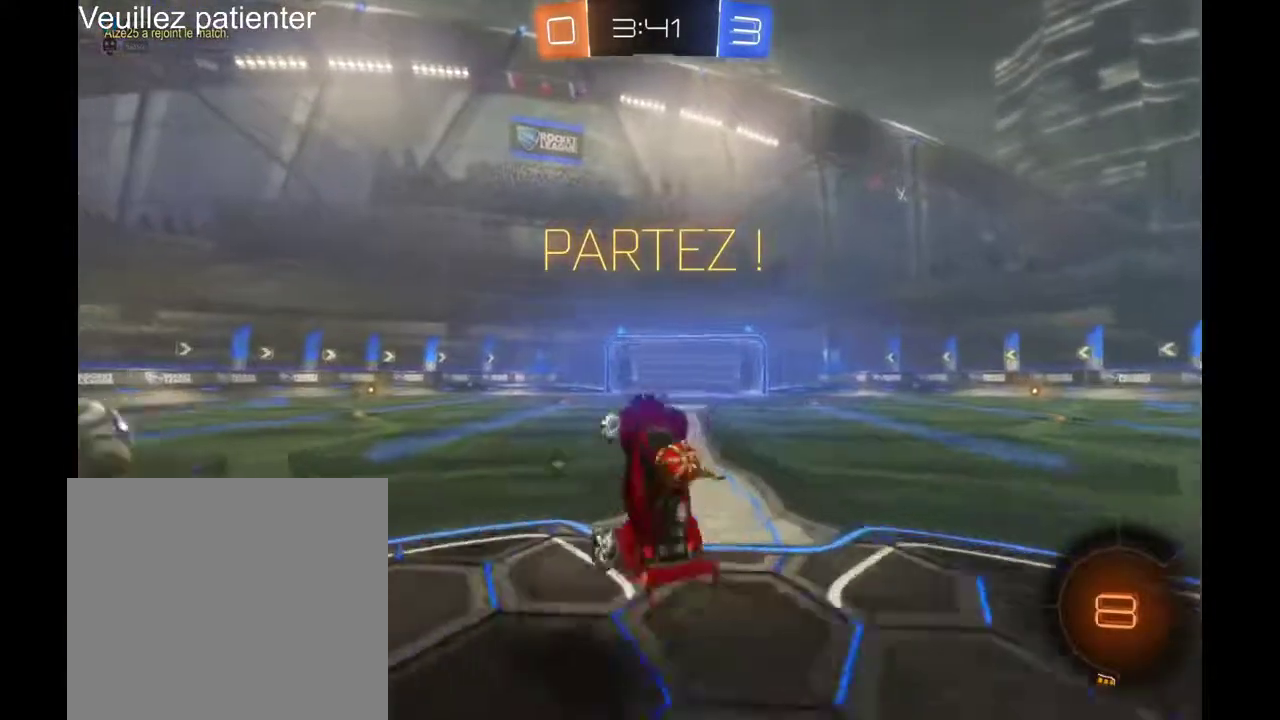
Gameplay with a controller (Xbox layout); each line is a JSON object with the inputs held at the frame after it. "events" lists button and stick changes between this image and that frame as [ms after this image, input, new state], when the widget could be followed in between. Not read: R2.
{"buttons": [], "left_stick": "center", "right_stick": "center", "events": [[167, "Y", "up"]]}
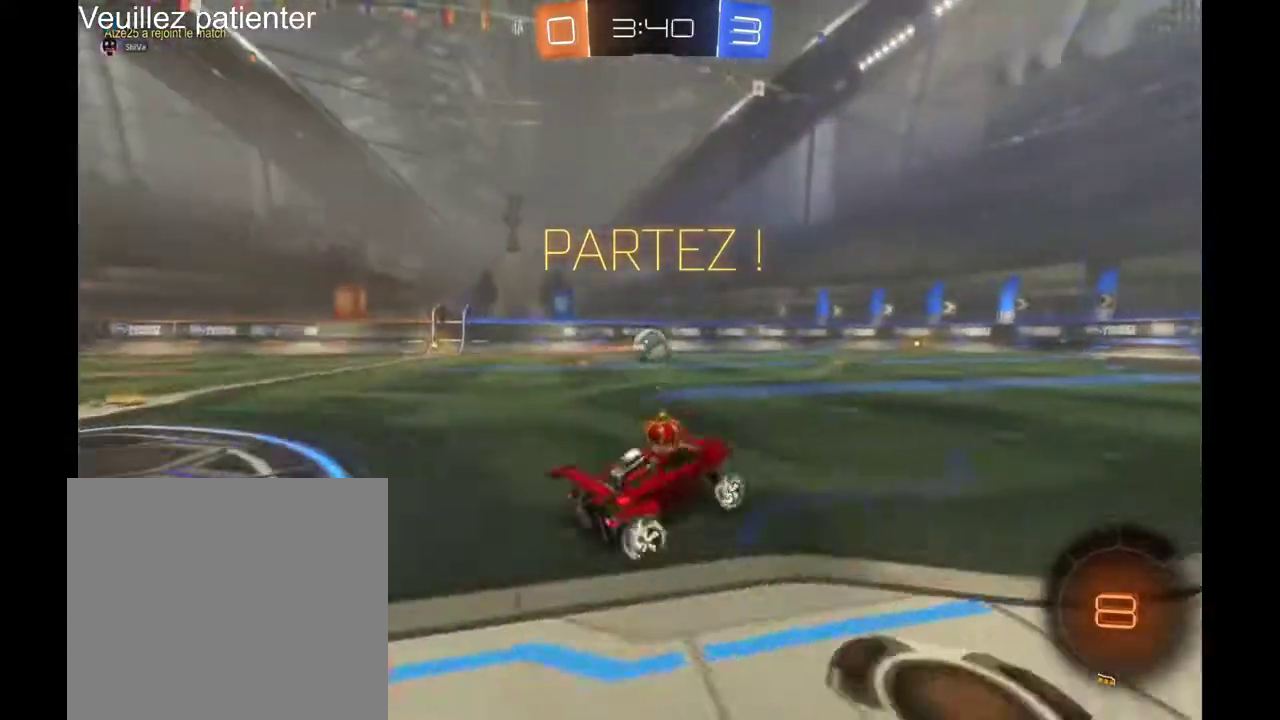
{"buttons": [], "left_stick": "center", "right_stick": "center", "events": [[33, "left_stick", "left"], [300, "left_stick", "center"]]}
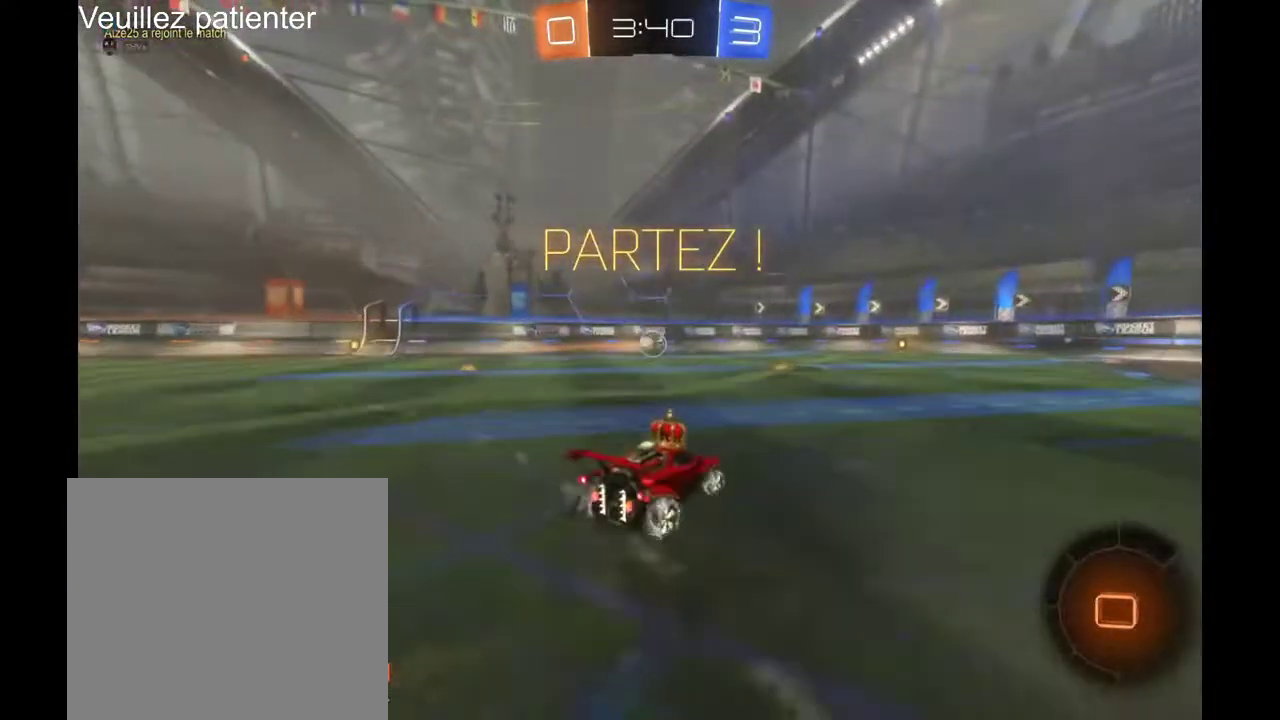
{"buttons": [], "left_stick": "center", "right_stick": "center", "events": [[200, "left_stick", "left"], [333, "left_stick", "center"]]}
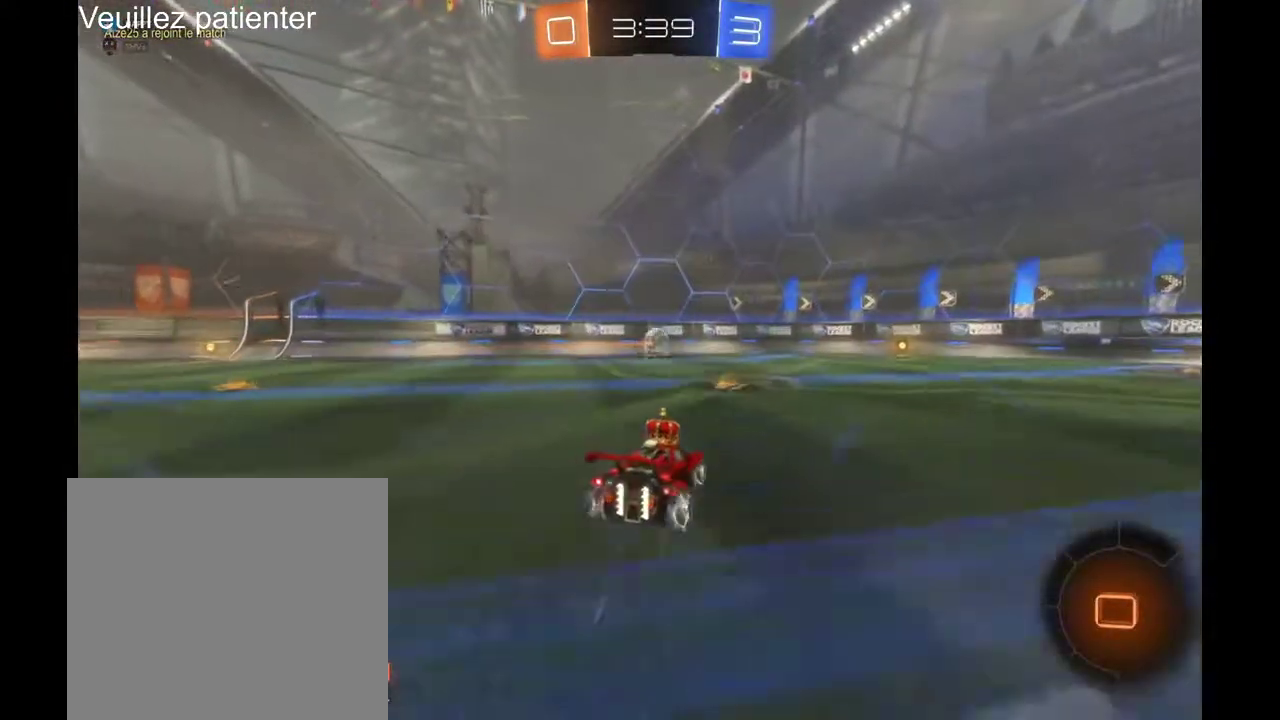
{"buttons": [], "left_stick": "center", "right_stick": "center", "events": [[233, "left_stick", "left"], [367, "left_stick", "center"]]}
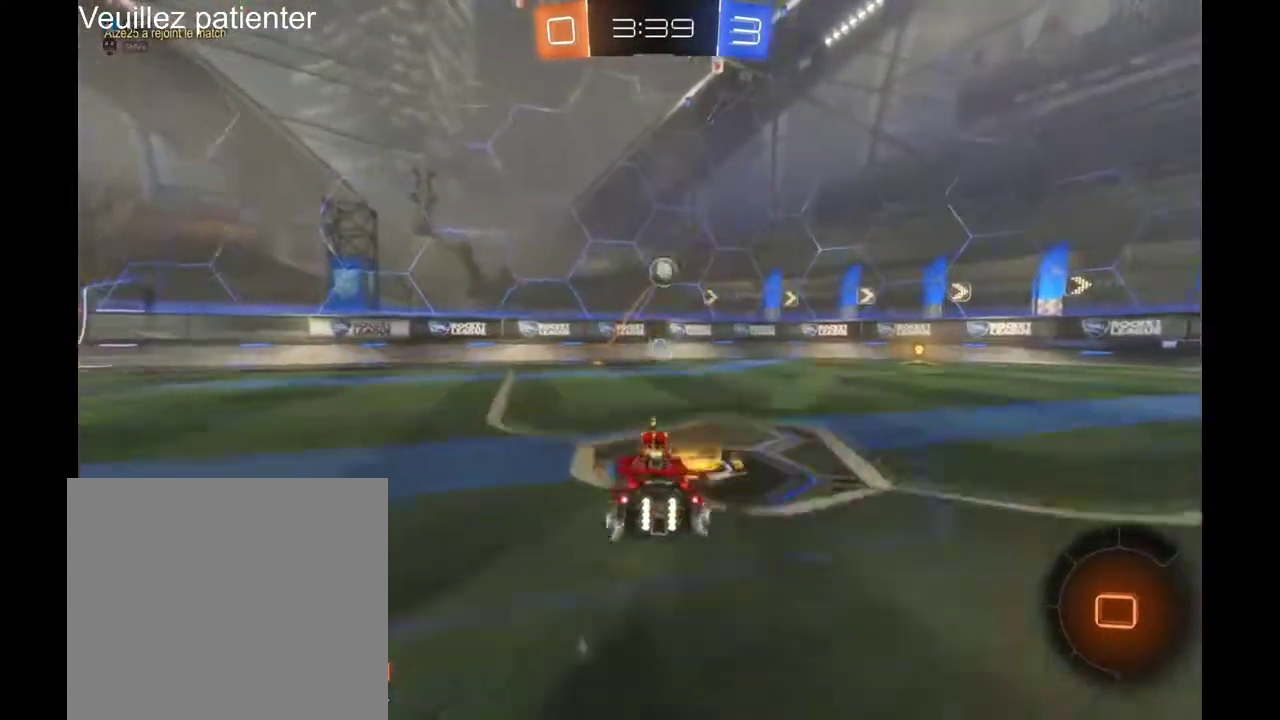
{"buttons": [], "left_stick": "center", "right_stick": "center", "events": [[133, "left_stick", "left"], [267, "left_stick", "center"]]}
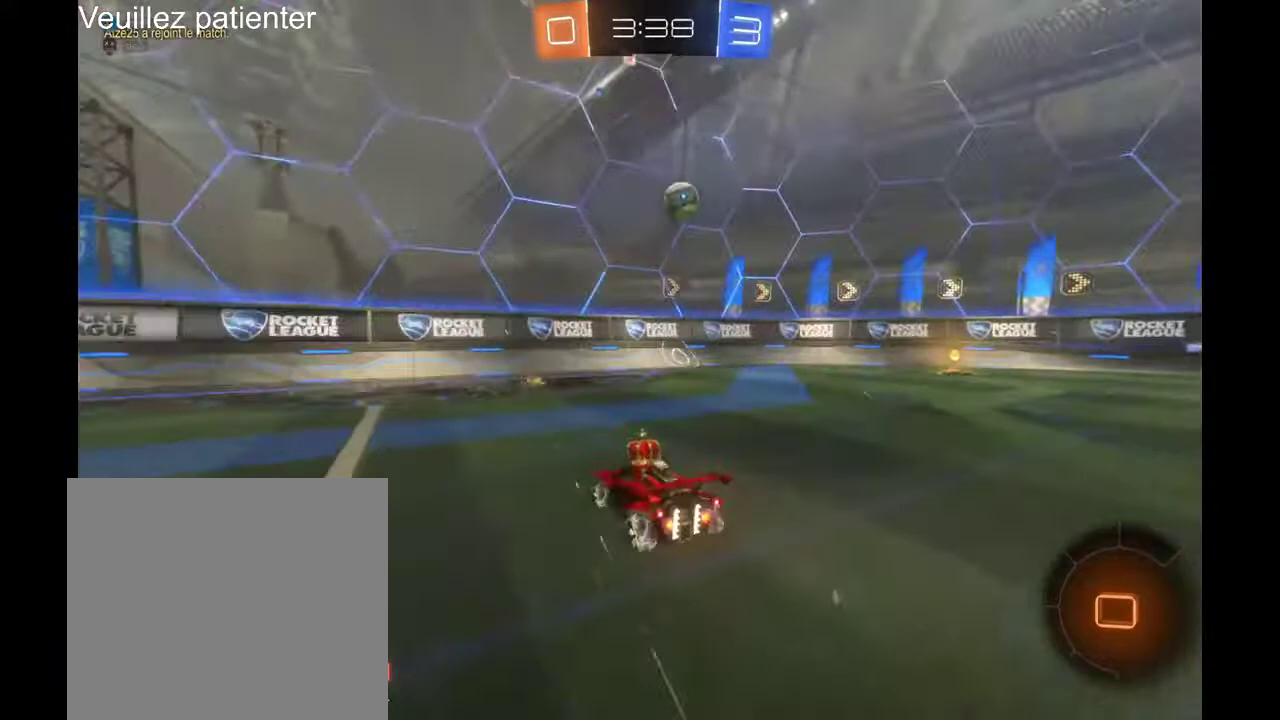
{"buttons": [], "left_stick": "right", "right_stick": "center", "events": [[333, "left_stick", "right"]]}
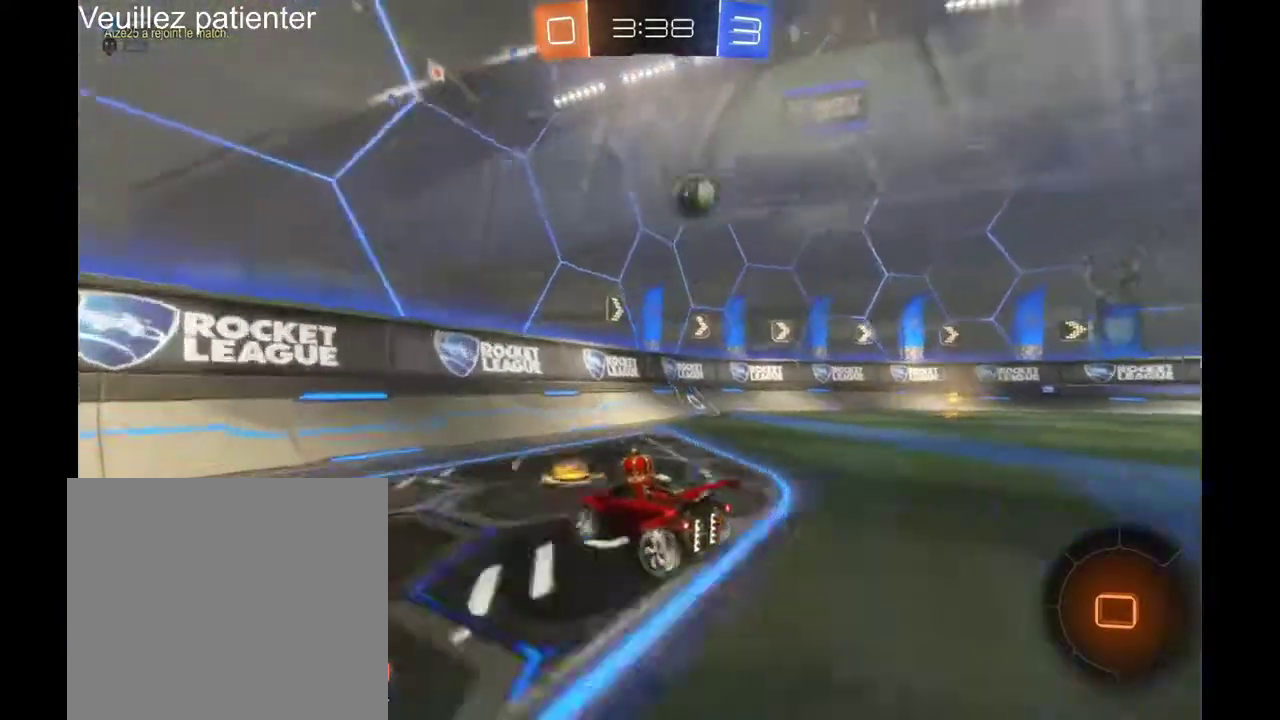
{"buttons": [], "left_stick": "right", "right_stick": "center", "events": []}
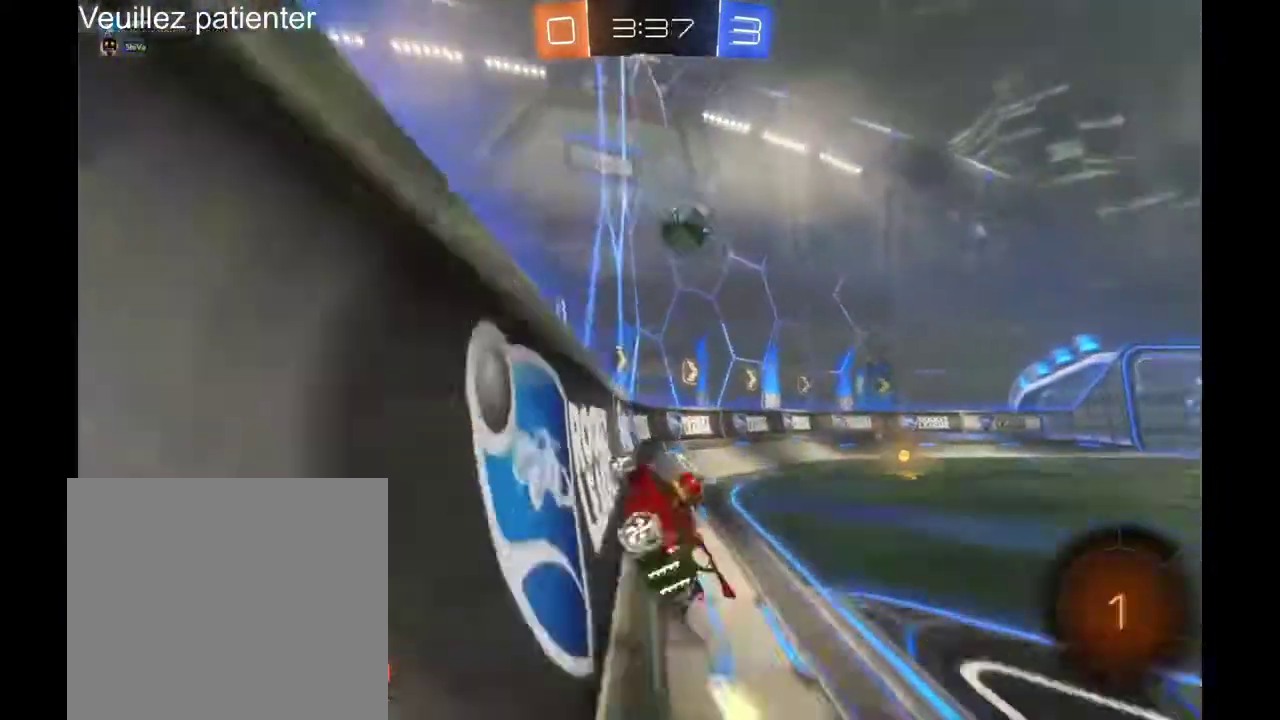
{"buttons": [], "left_stick": "right", "right_stick": "center", "events": [[33, "left_stick", "center"], [467, "left_stick", "right"]]}
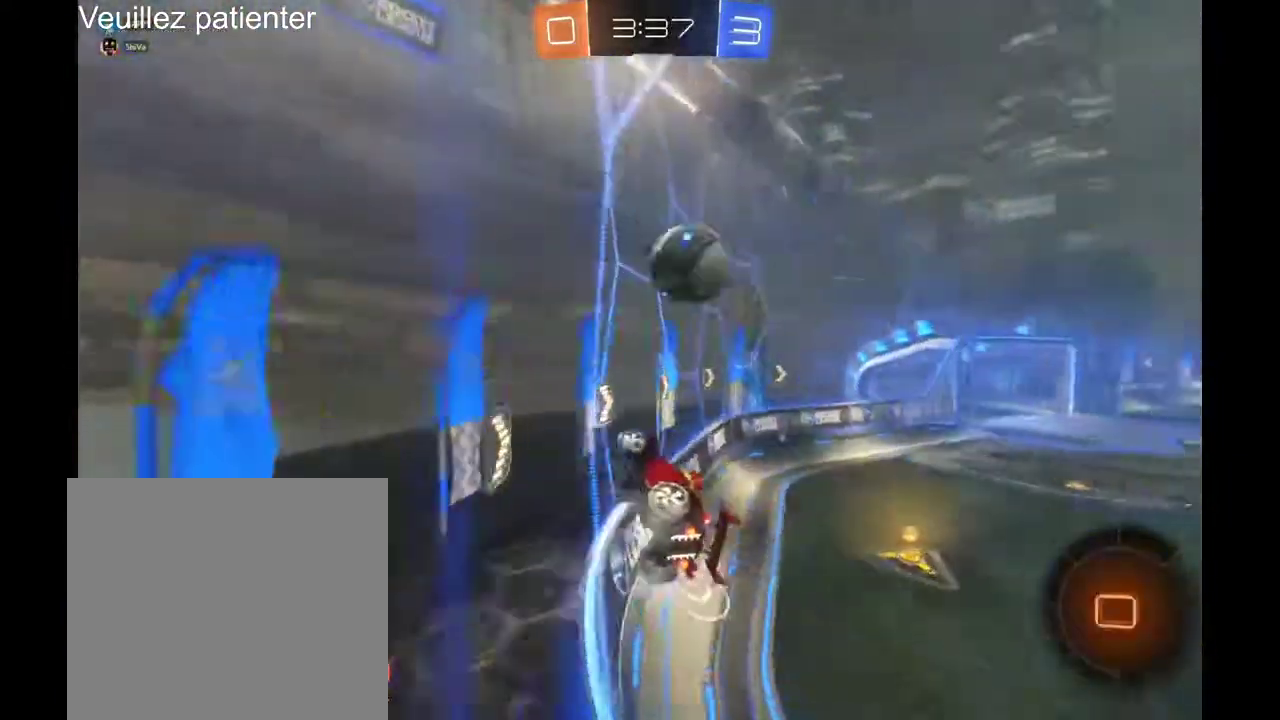
{"buttons": [], "left_stick": "right", "right_stick": "center", "events": [[133, "A", "down"], [200, "A", "up"], [267, "A", "down"], [367, "A", "up"]]}
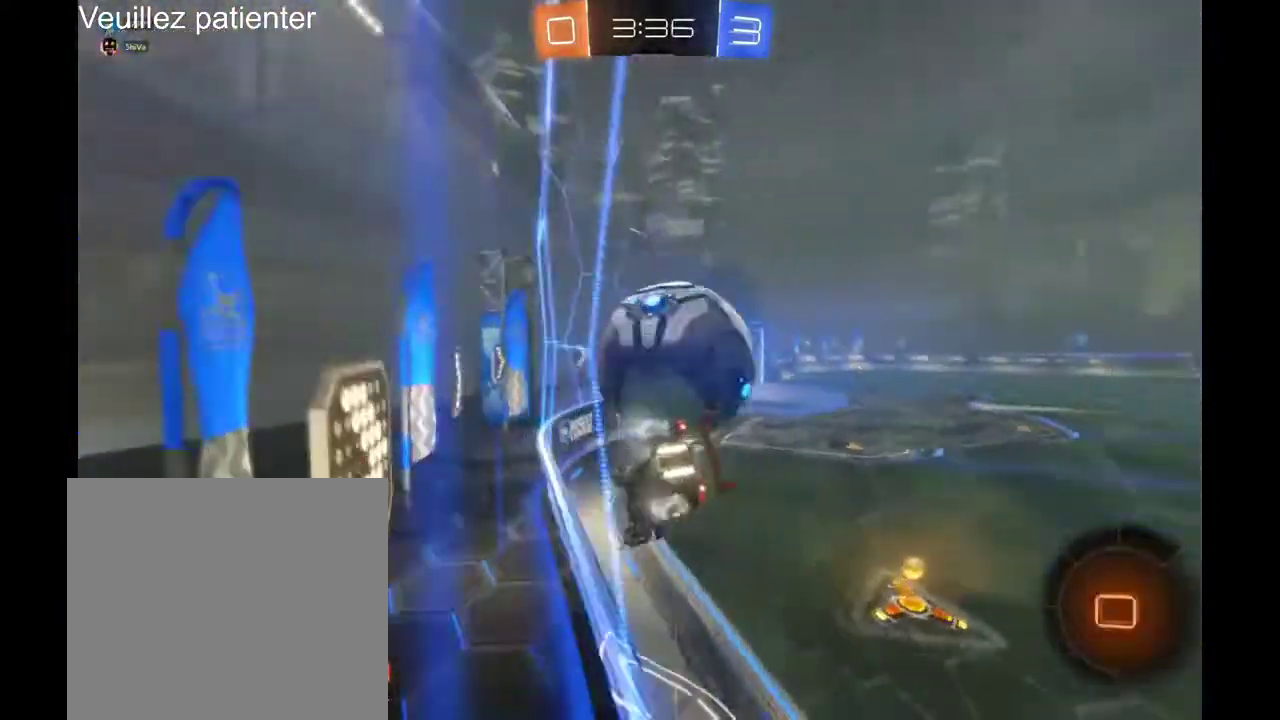
{"buttons": [], "left_stick": "right", "right_stick": "center", "events": [[100, "left_stick", "center"], [500, "left_stick", "right"]]}
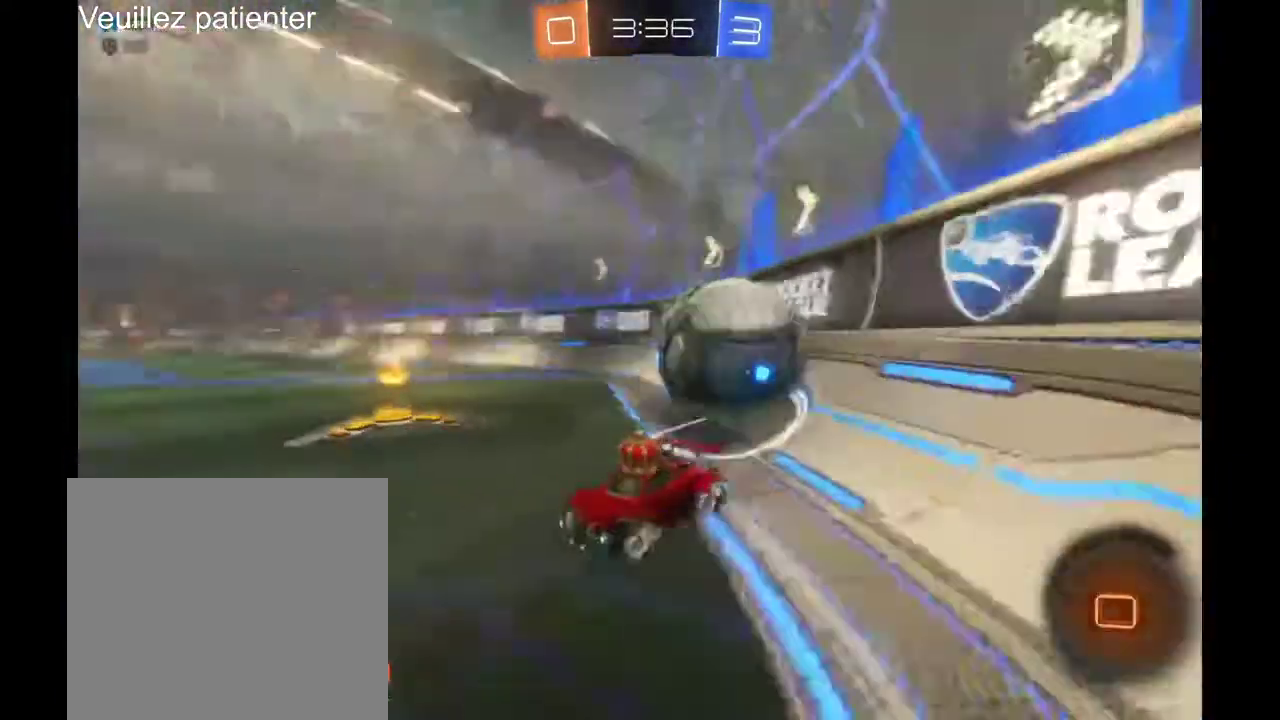
{"buttons": [], "left_stick": "right", "right_stick": "center", "events": []}
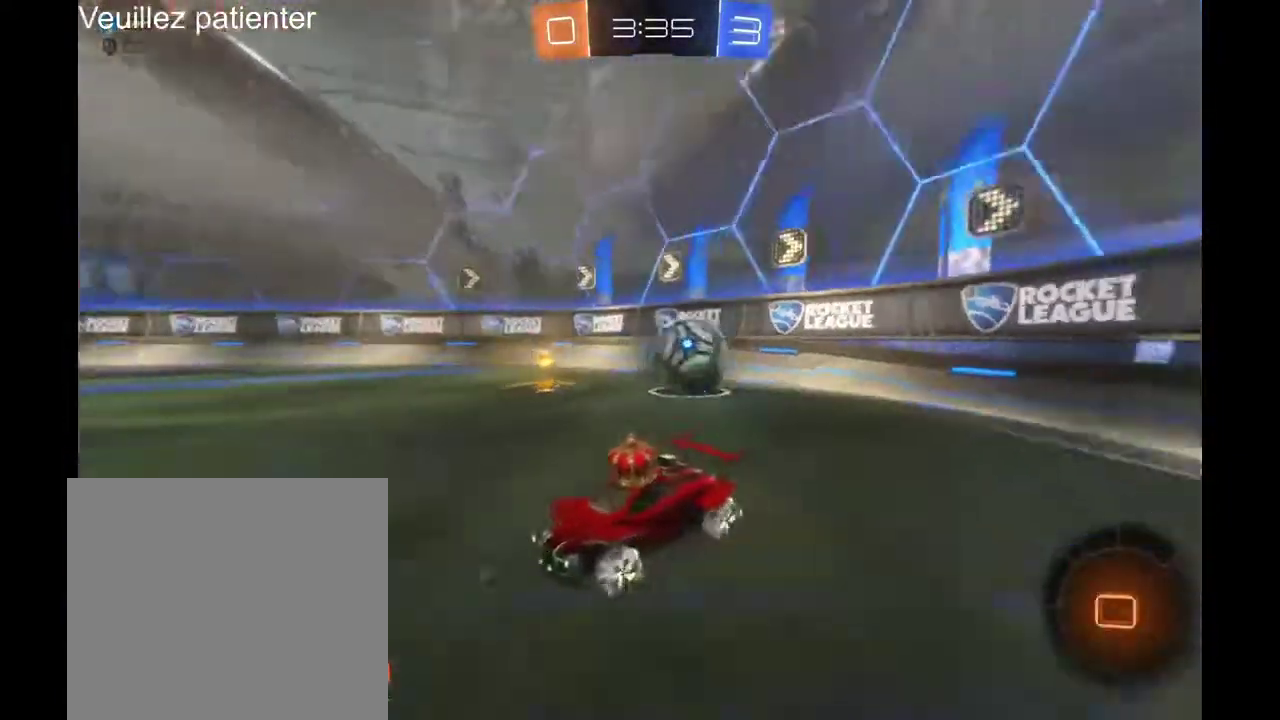
{"buttons": ["A"], "left_stick": "up", "right_stick": "center", "events": [[200, "left_stick", "center"], [500, "A", "down"], [500, "left_stick", "up"]]}
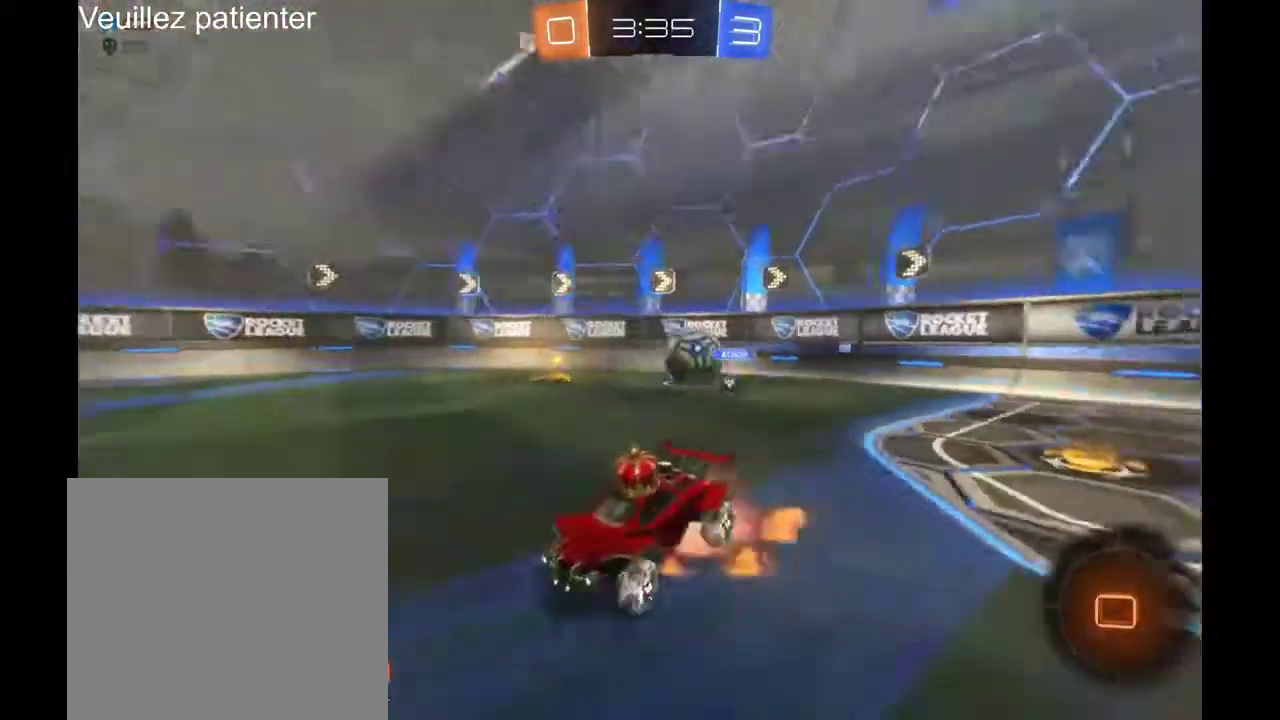
{"buttons": [], "left_stick": "center", "right_stick": "center", "events": [[67, "A", "up"], [133, "A", "down"], [233, "A", "up"], [333, "left_stick", "center"]]}
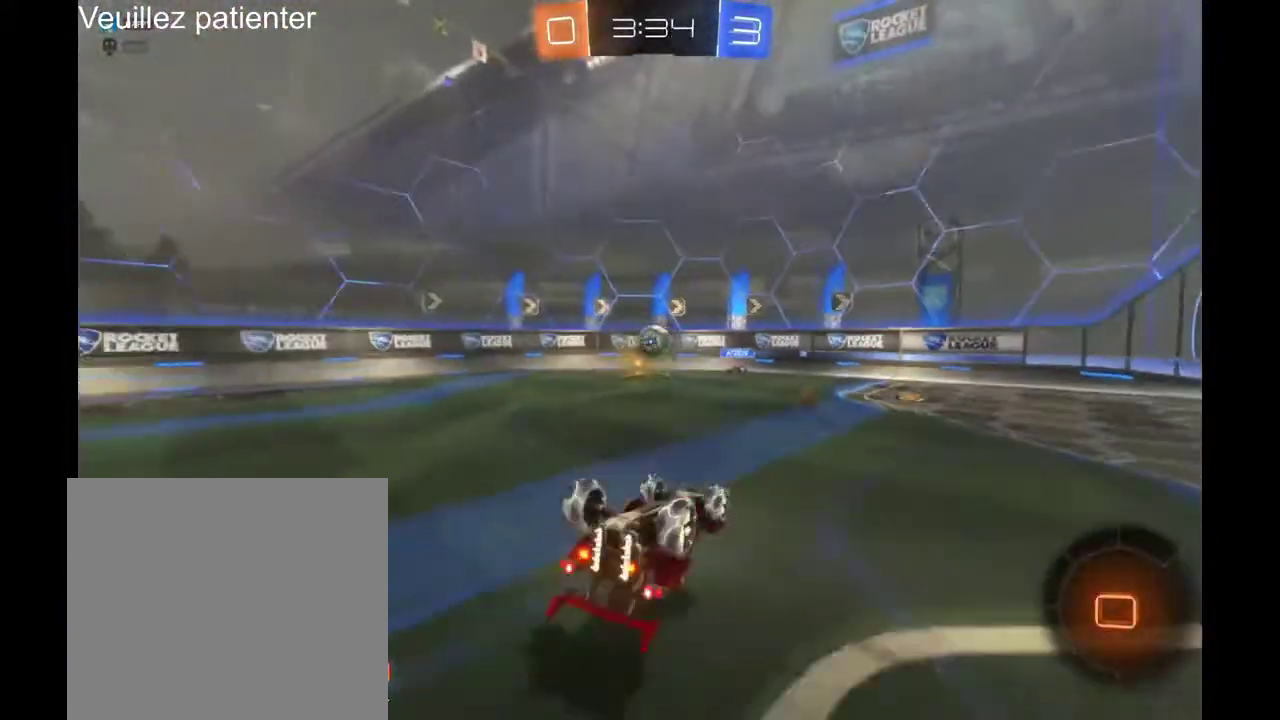
{"buttons": [], "left_stick": "center", "right_stick": "center", "events": [[267, "START", "down"], [367, "START", "up"]]}
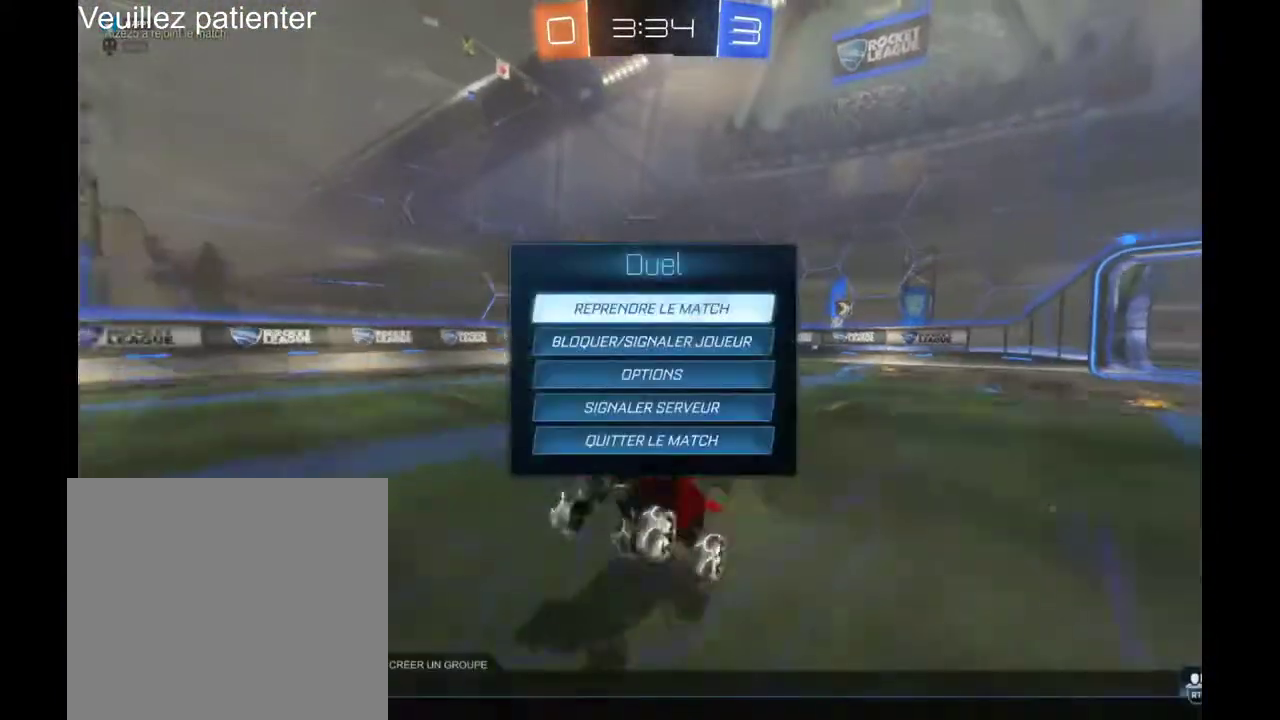
{"buttons": [], "left_stick": "center", "right_stick": "center", "events": []}
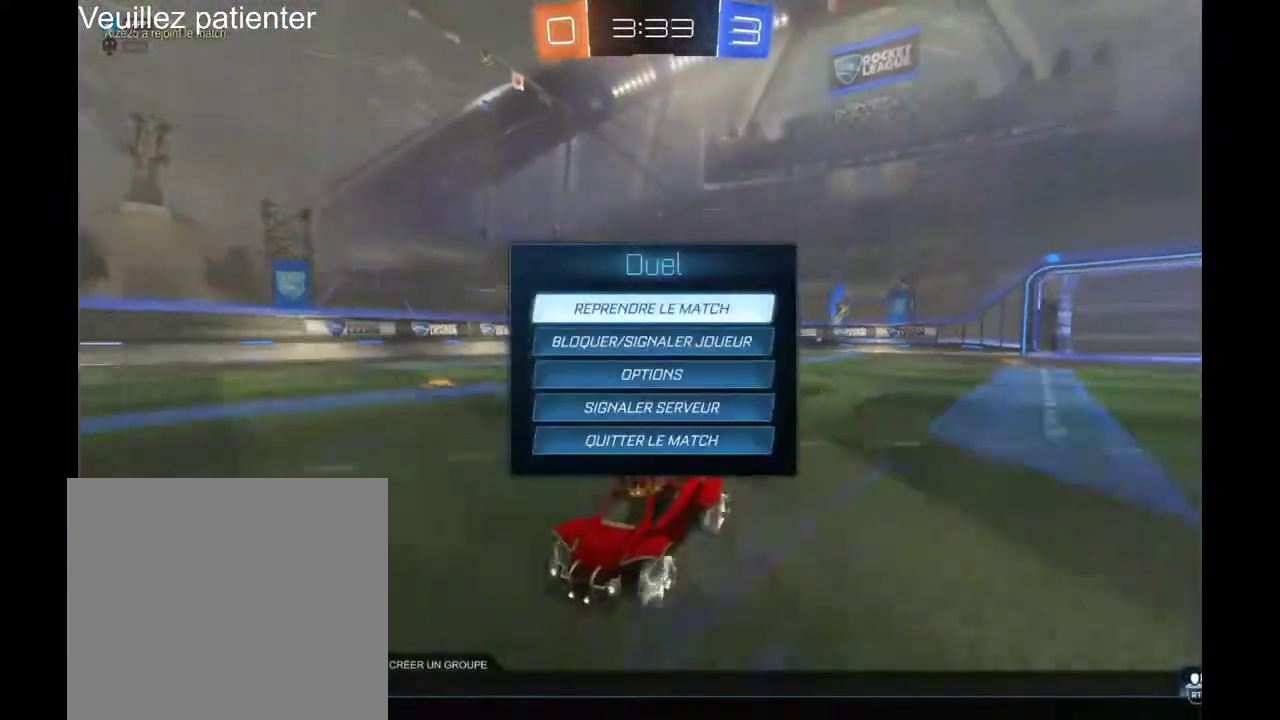
{"buttons": [], "left_stick": "center", "right_stick": "center", "events": [[33, "B", "down"], [167, "B", "up"]]}
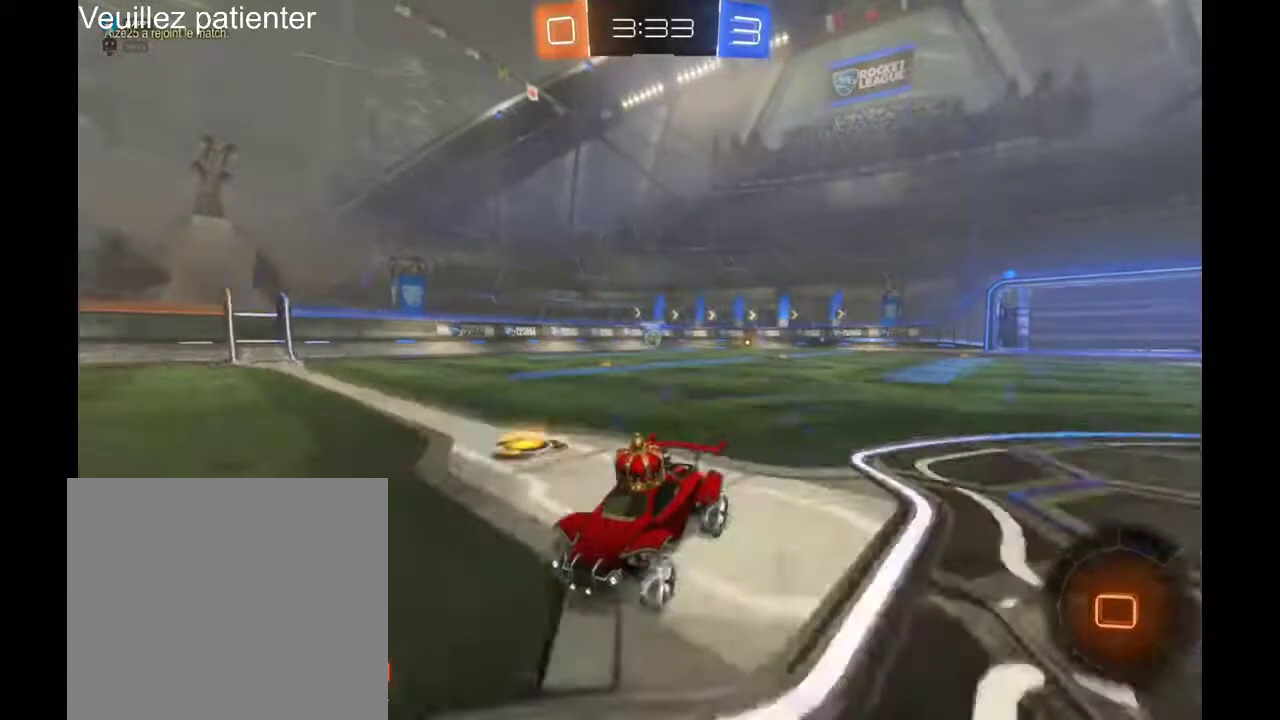
{"buttons": [], "left_stick": "up", "right_stick": "center", "events": [[233, "A", "down"], [233, "left_stick", "up"], [333, "A", "up"], [400, "A", "down"], [467, "A", "up"]]}
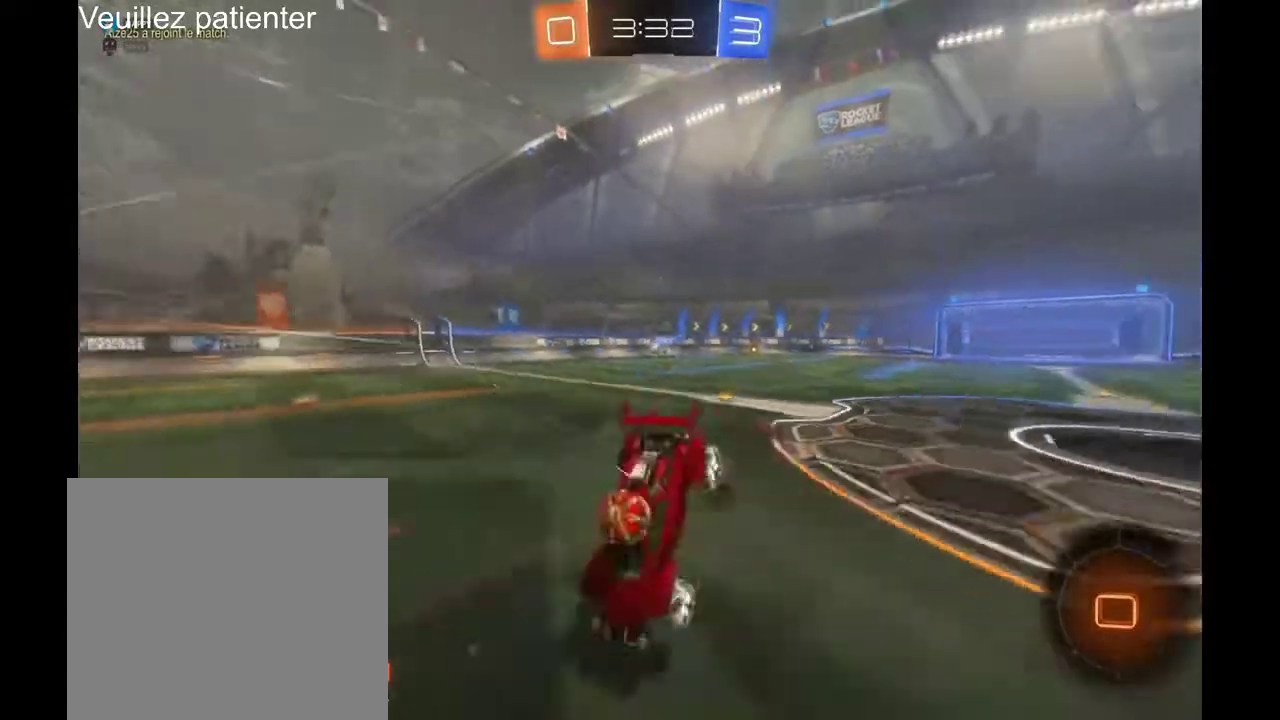
{"buttons": [], "left_stick": "center", "right_stick": "center", "events": [[33, "left_stick", "center"]]}
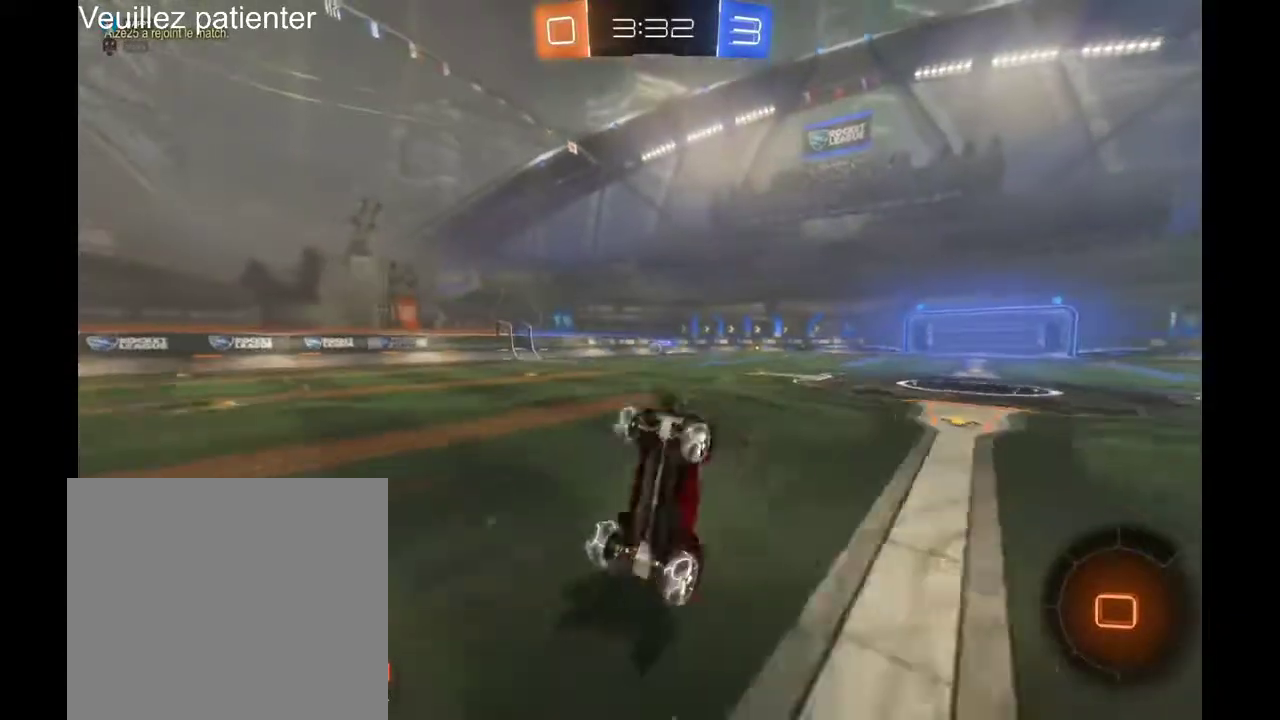
{"buttons": [], "left_stick": "center", "right_stick": "center", "events": []}
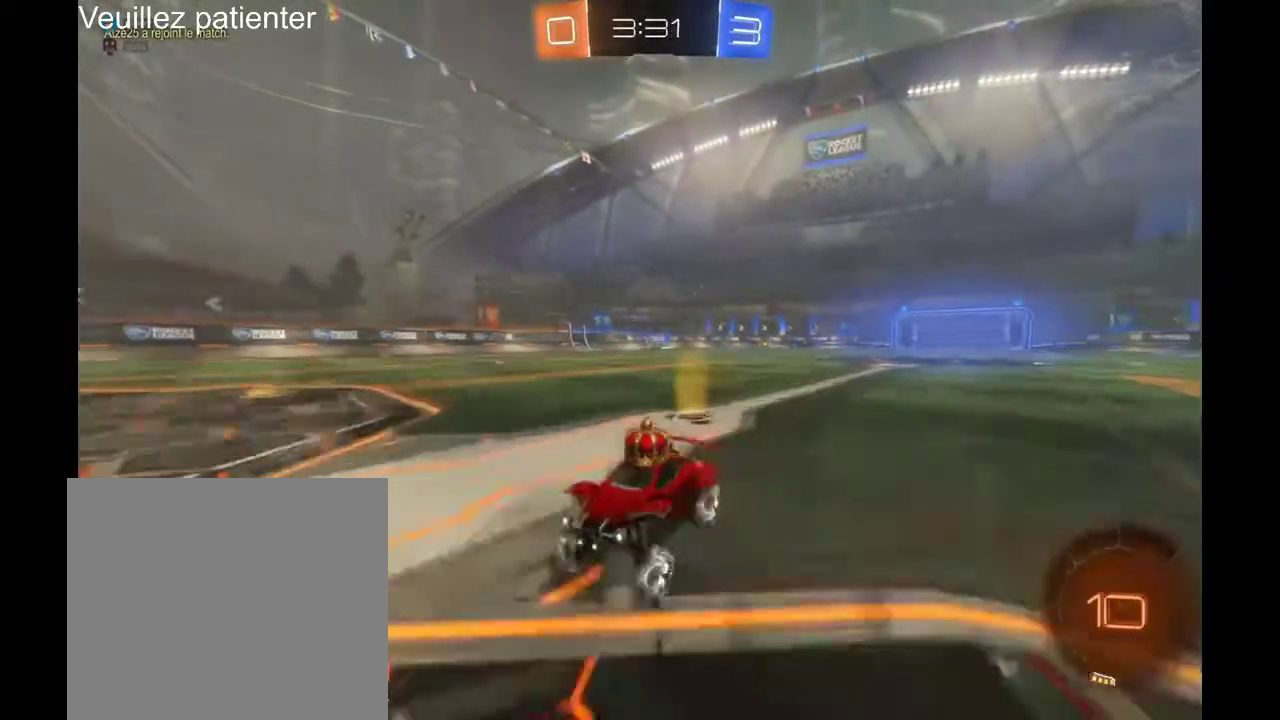
{"buttons": ["X"], "left_stick": "left", "right_stick": "center", "events": [[33, "left_stick", "left"], [167, "X", "down"]]}
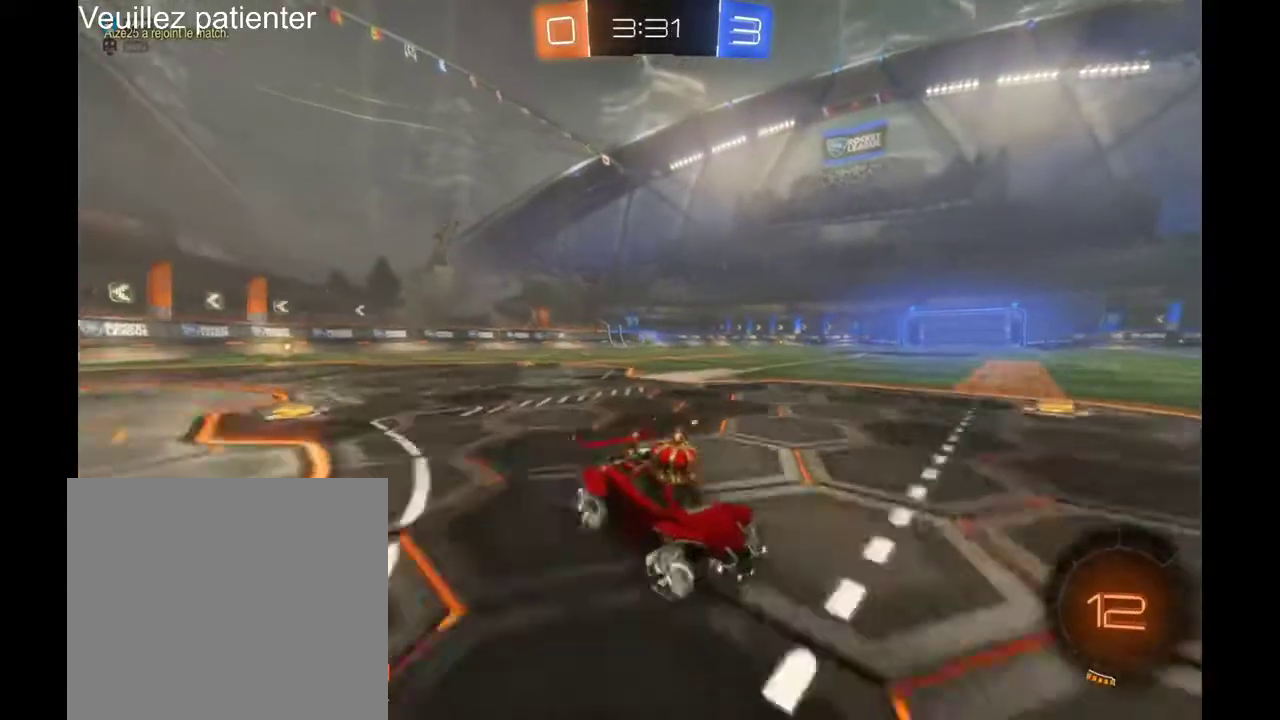
{"buttons": ["X"], "left_stick": "left", "right_stick": "center", "events": []}
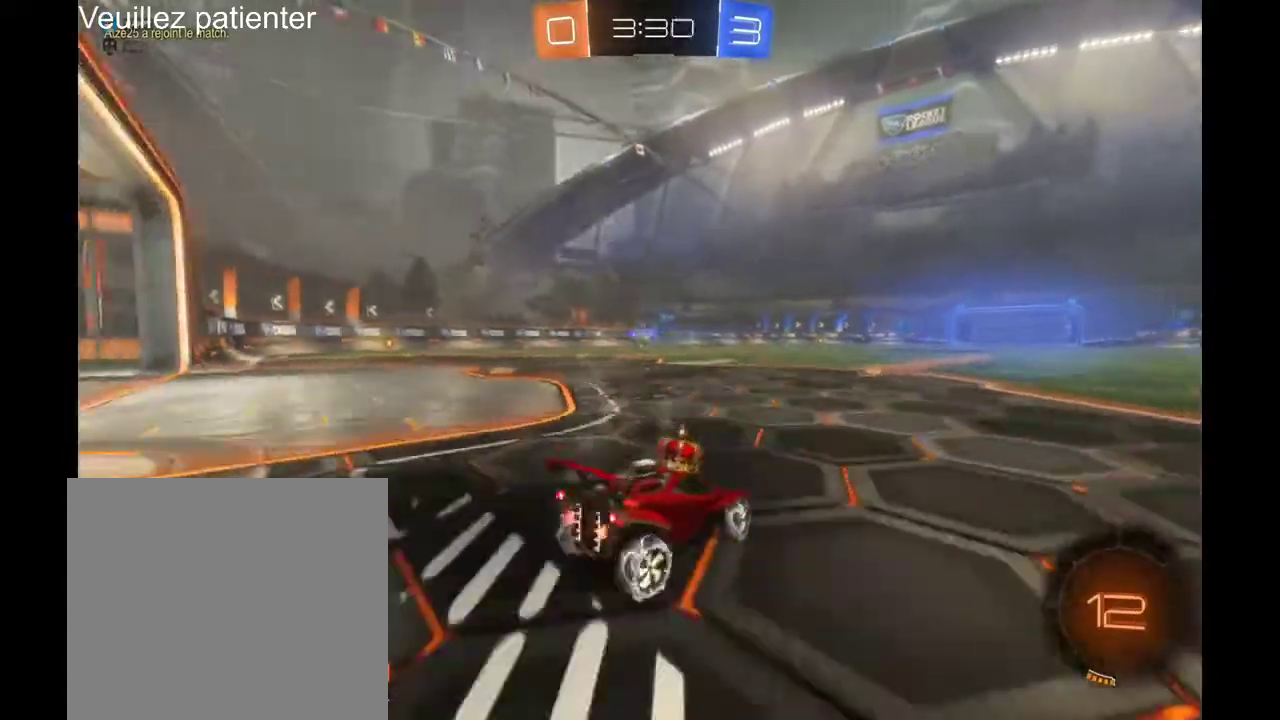
{"buttons": [], "left_stick": "center", "right_stick": "center", "events": [[67, "X", "up"], [467, "left_stick", "center"]]}
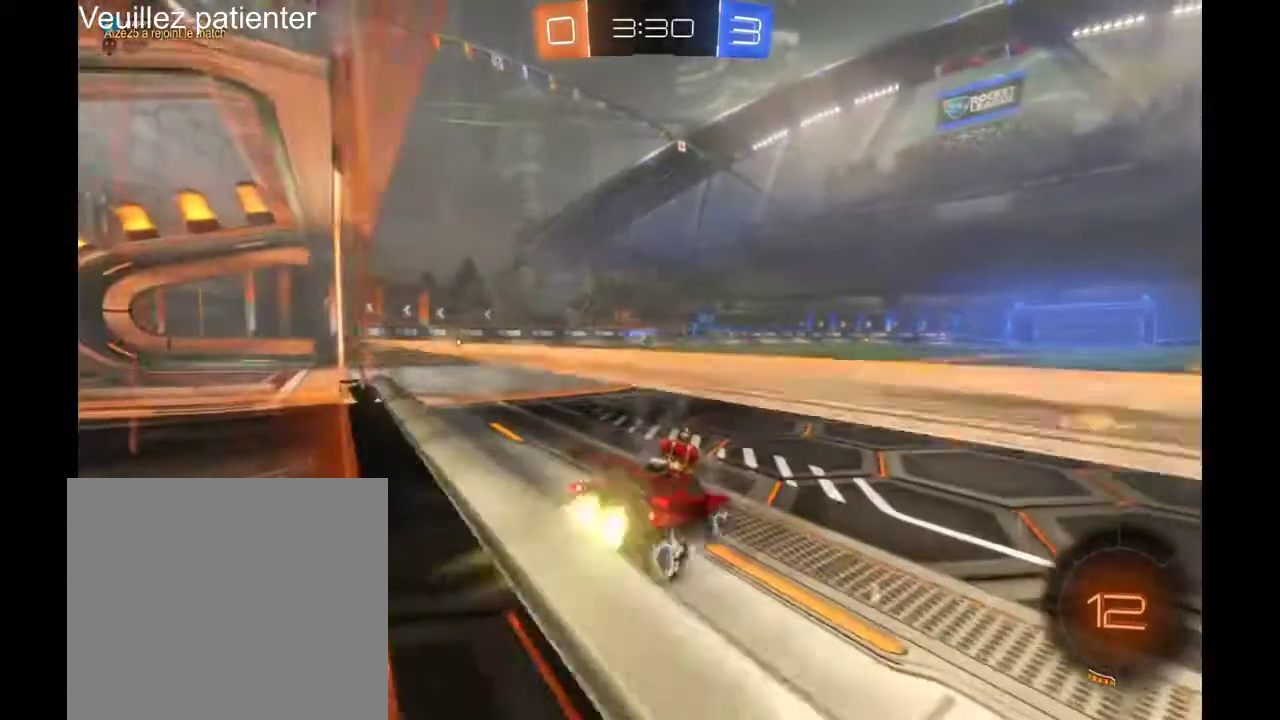
{"buttons": [], "left_stick": "left", "right_stick": "center", "events": [[200, "left_stick", "left"]]}
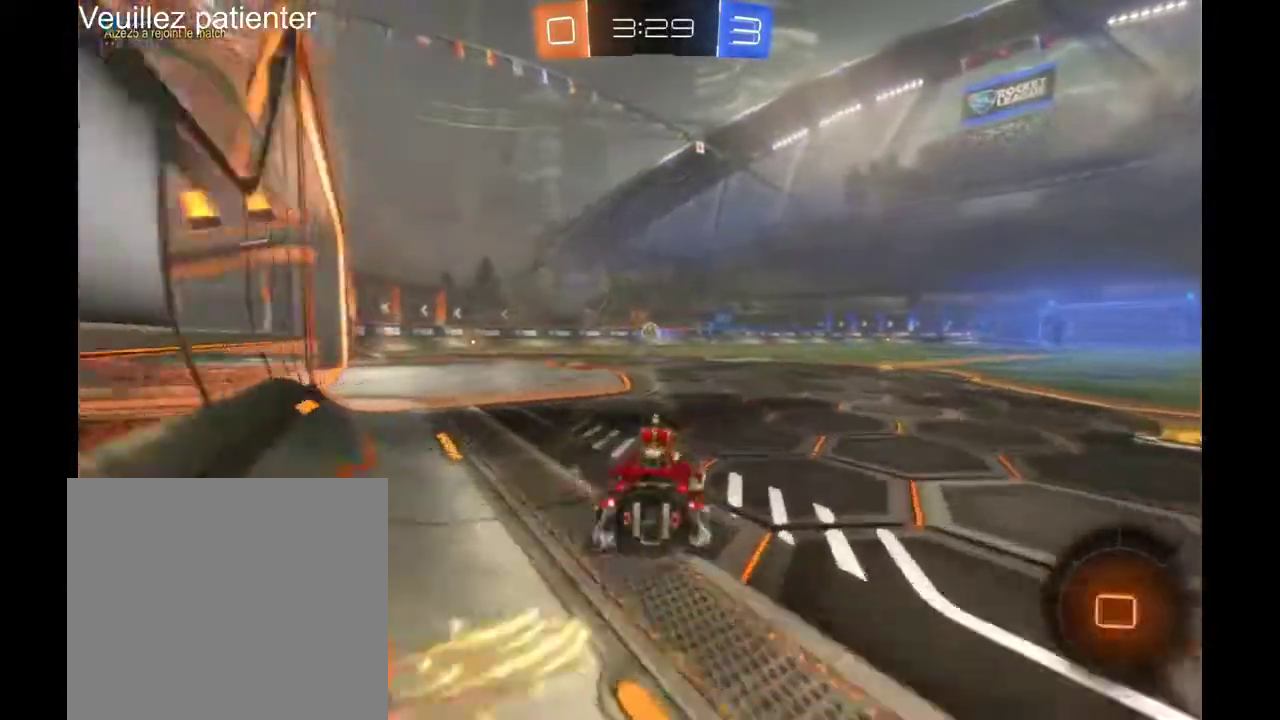
{"buttons": [], "left_stick": "center", "right_stick": "center", "events": [[67, "left_stick", "center"]]}
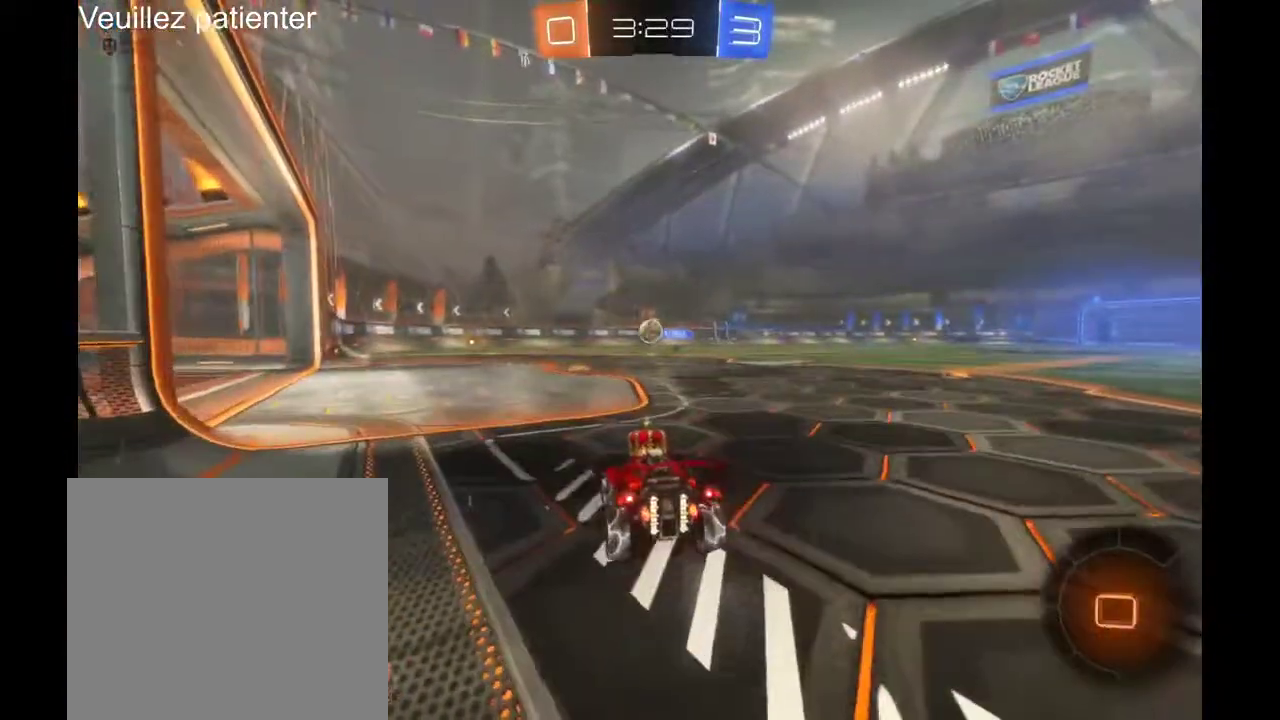
{"buttons": [], "left_stick": "center", "right_stick": "center", "events": []}
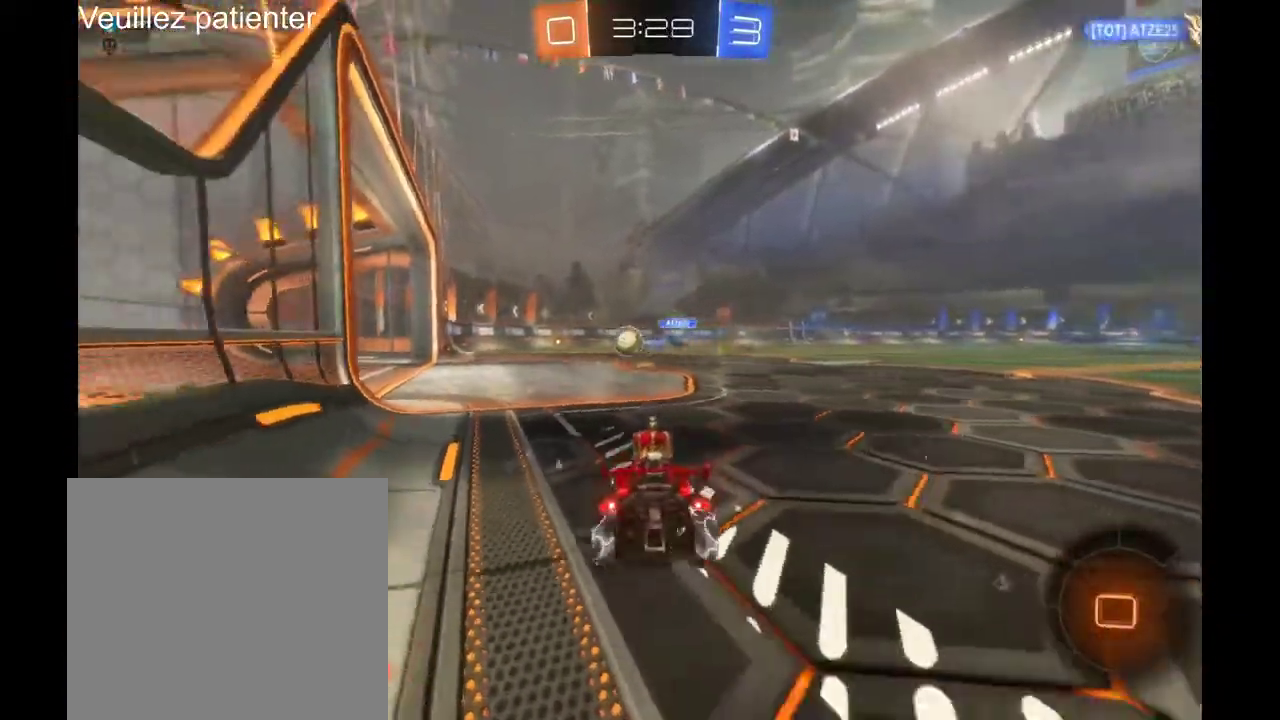
{"buttons": [], "left_stick": "center", "right_stick": "center", "events": []}
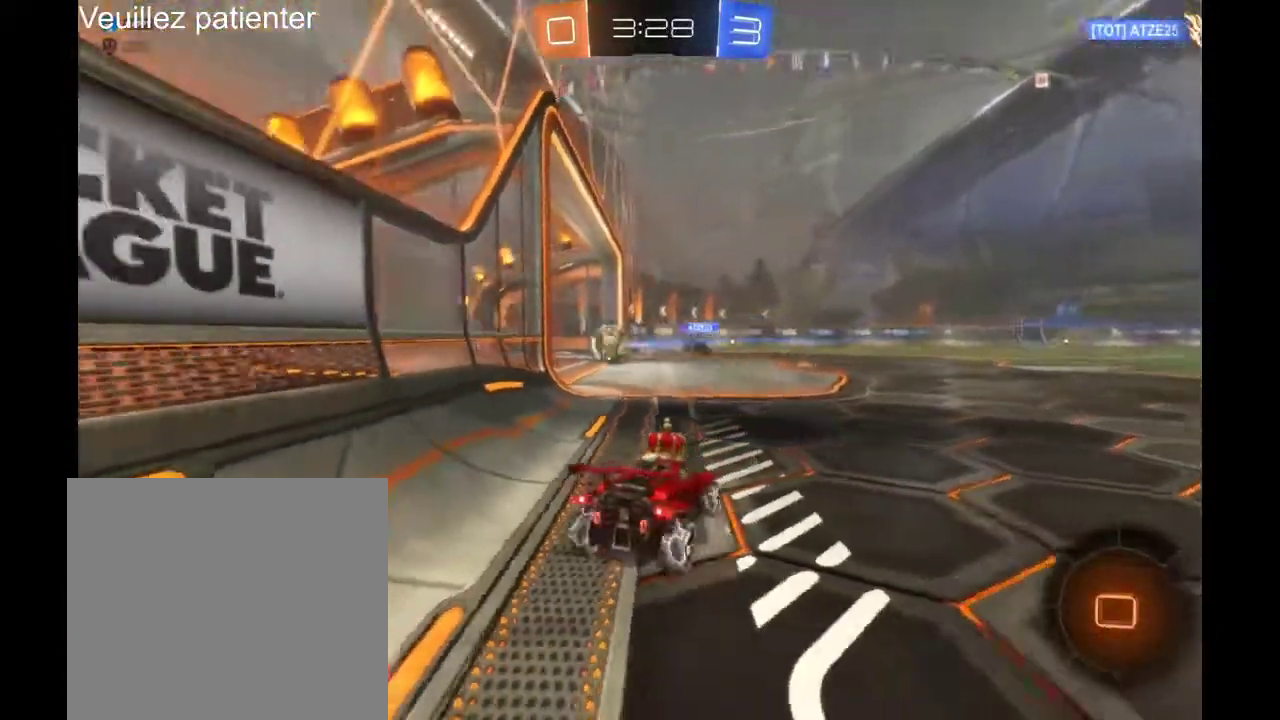
{"buttons": [], "left_stick": "center", "right_stick": "left", "events": [[400, "right_stick", "left"]]}
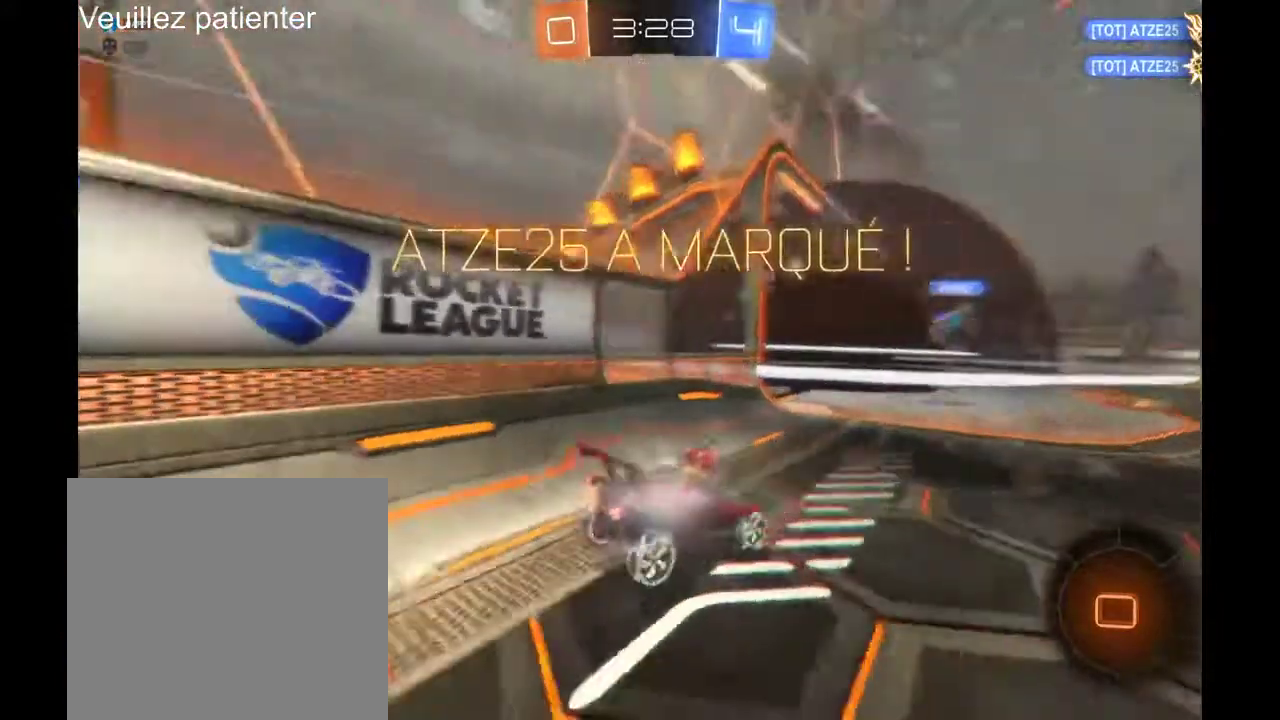
{"buttons": [], "left_stick": "center", "right_stick": "center", "events": [[67, "START", "down"], [67, "right_stick", "center"], [167, "START", "up"]]}
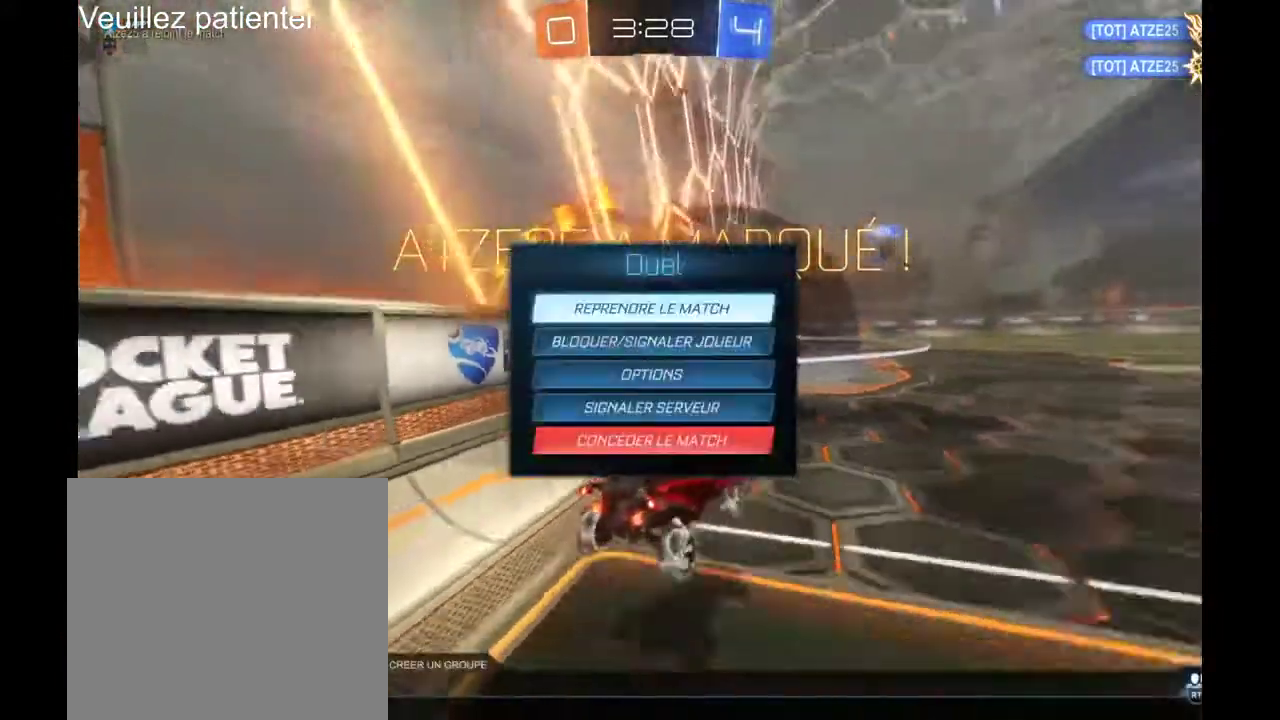
{"buttons": ["DPAD_DOWN"], "left_stick": "center", "right_stick": "center", "events": [[100, "DPAD_DOWN", "down"], [233, "DPAD_DOWN", "up"], [300, "DPAD_DOWN", "down"], [367, "DPAD_DOWN", "up"], [467, "DPAD_DOWN", "down"]]}
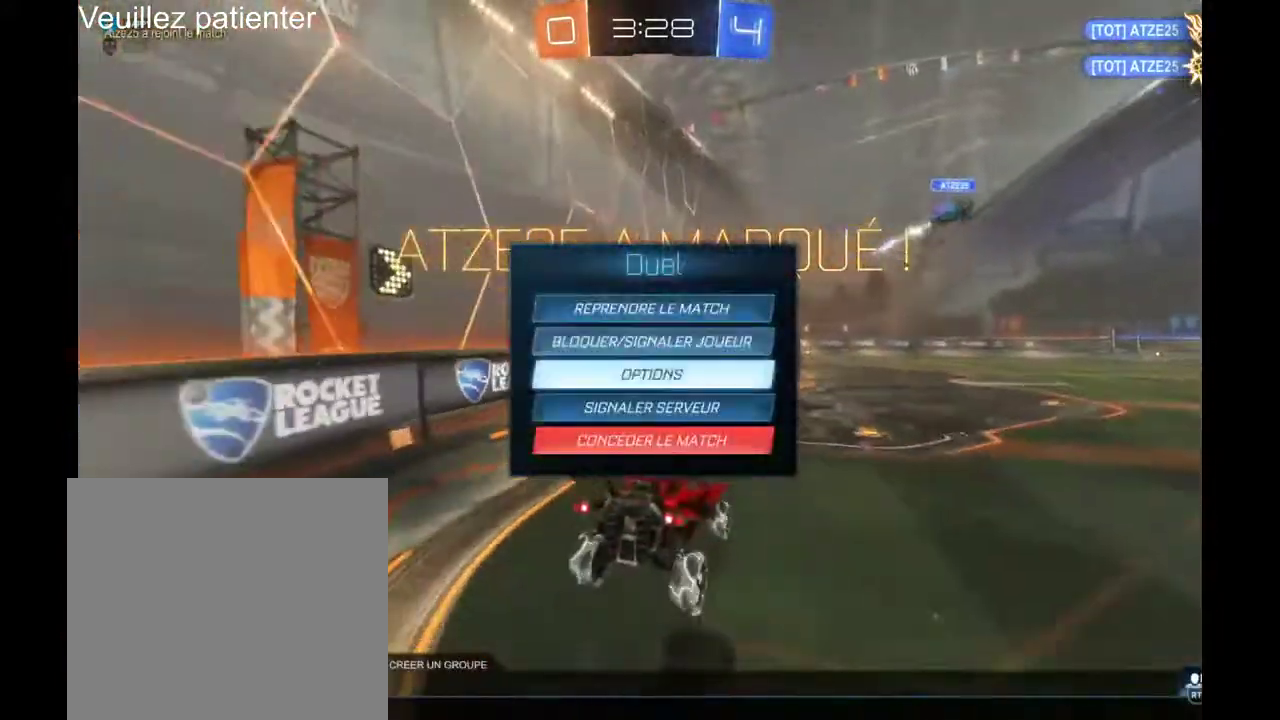
{"buttons": [], "left_stick": "center", "right_stick": "center", "events": [[67, "DPAD_DOWN", "up"], [133, "DPAD_DOWN", "down"], [267, "DPAD_DOWN", "up"], [367, "A", "down"], [467, "A", "up"]]}